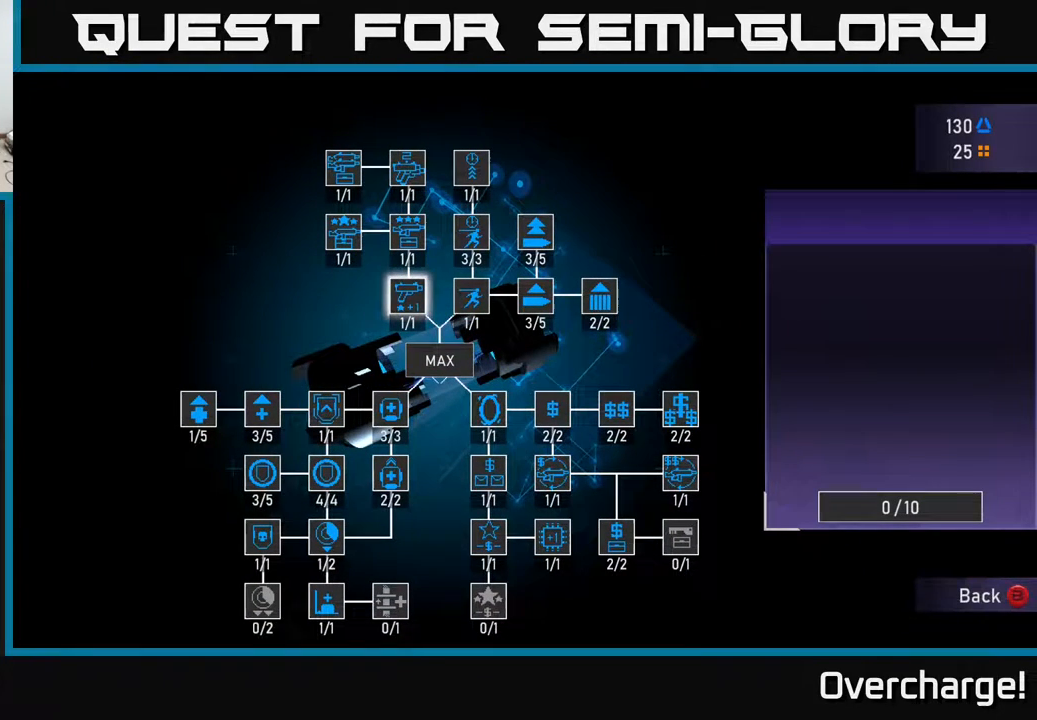
Gameplay with a controller (Xbox layout); each line is a JSON object with the inputs held at the frame after it. "events" lists button and stick changes between this image and that frame as [ms after this image, input, new state], when the widget could be followed in between. Not read: right_stick.
{"buttons": ["DPAD_DOWN"], "left_stick": "center", "events": [[467, "DPAD_DOWN", "down"]]}
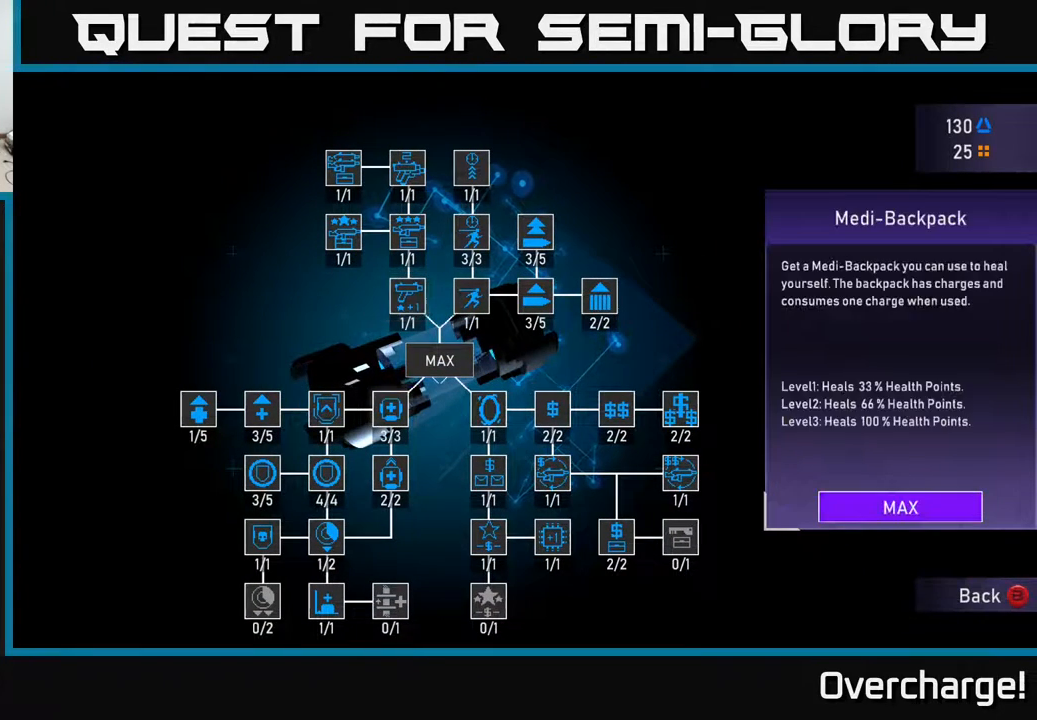
{"buttons": ["DPAD_DOWN"], "left_stick": "center", "events": [[50, "DPAD_DOWN", "up"], [400, "DPAD_DOWN", "down"]]}
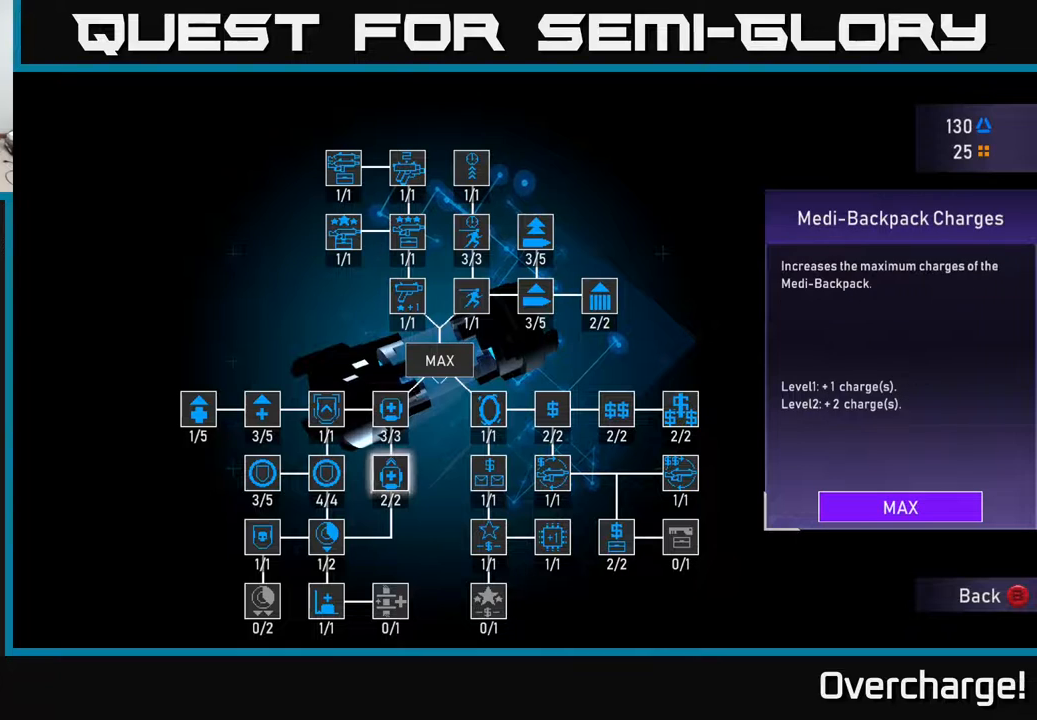
{"buttons": [], "left_stick": "center", "events": [[17, "DPAD_DOWN", "up"], [383, "DPAD_DOWN", "down"], [467, "DPAD_DOWN", "up"]]}
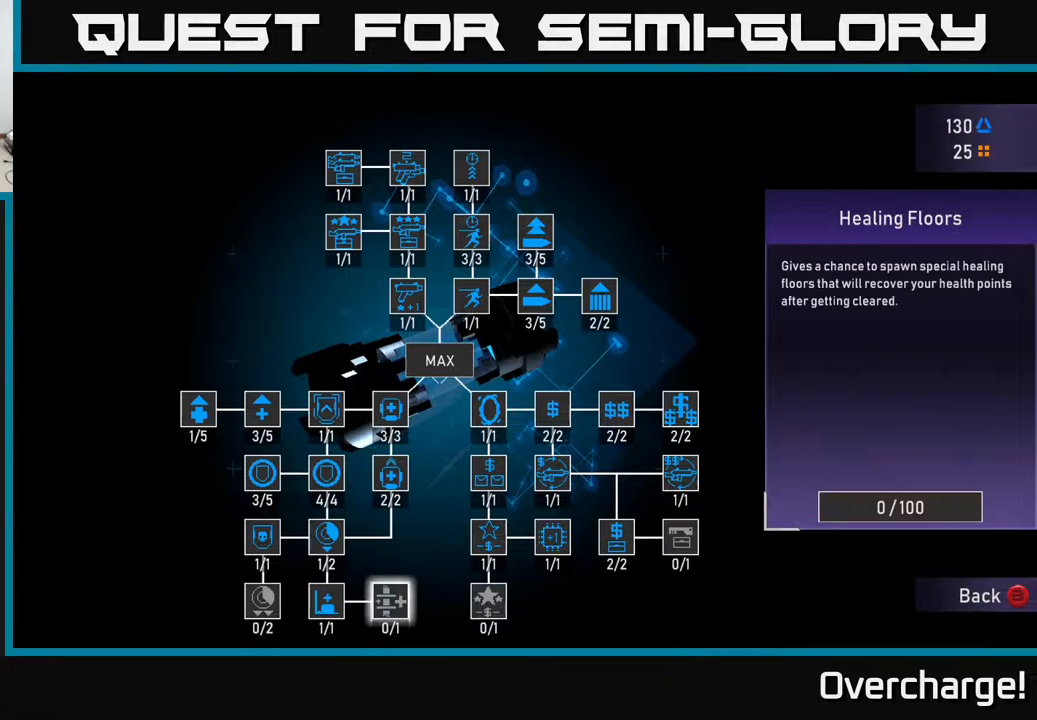
{"buttons": [], "left_stick": "center", "events": [[67, "DPAD_DOWN", "down"], [133, "DPAD_DOWN", "up"], [367, "DPAD_LEFT", "down"], [483, "DPAD_LEFT", "up"]]}
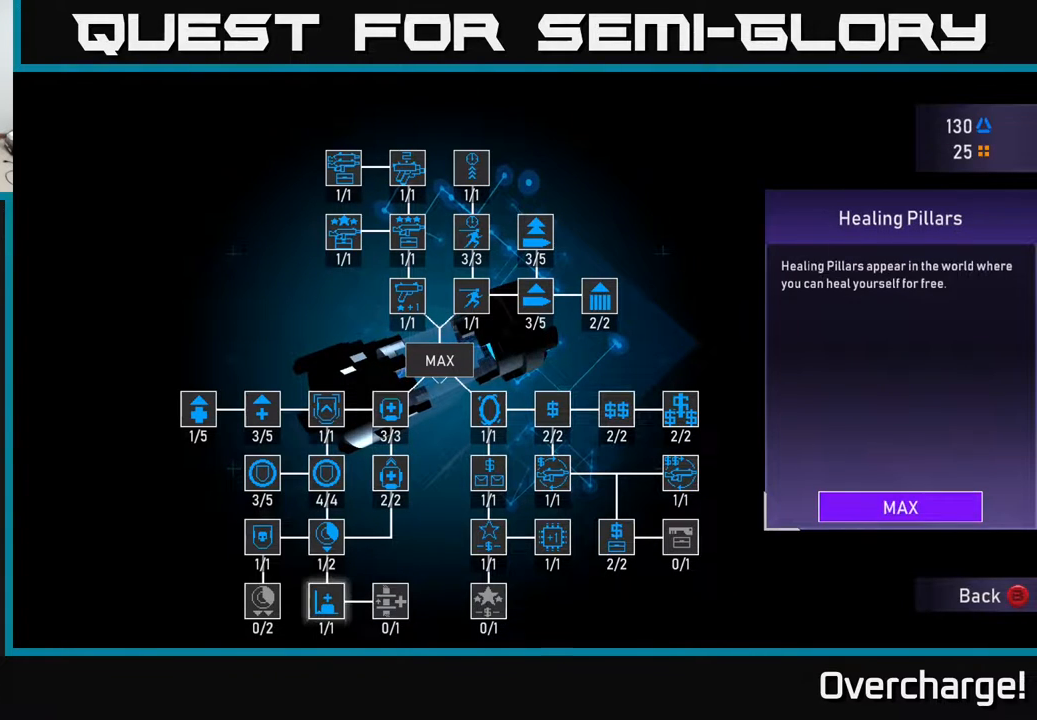
{"buttons": [], "left_stick": "center", "events": [[50, "DPAD_LEFT", "down"], [133, "DPAD_LEFT", "up"], [333, "DPAD_RIGHT", "down"], [450, "DPAD_RIGHT", "up"]]}
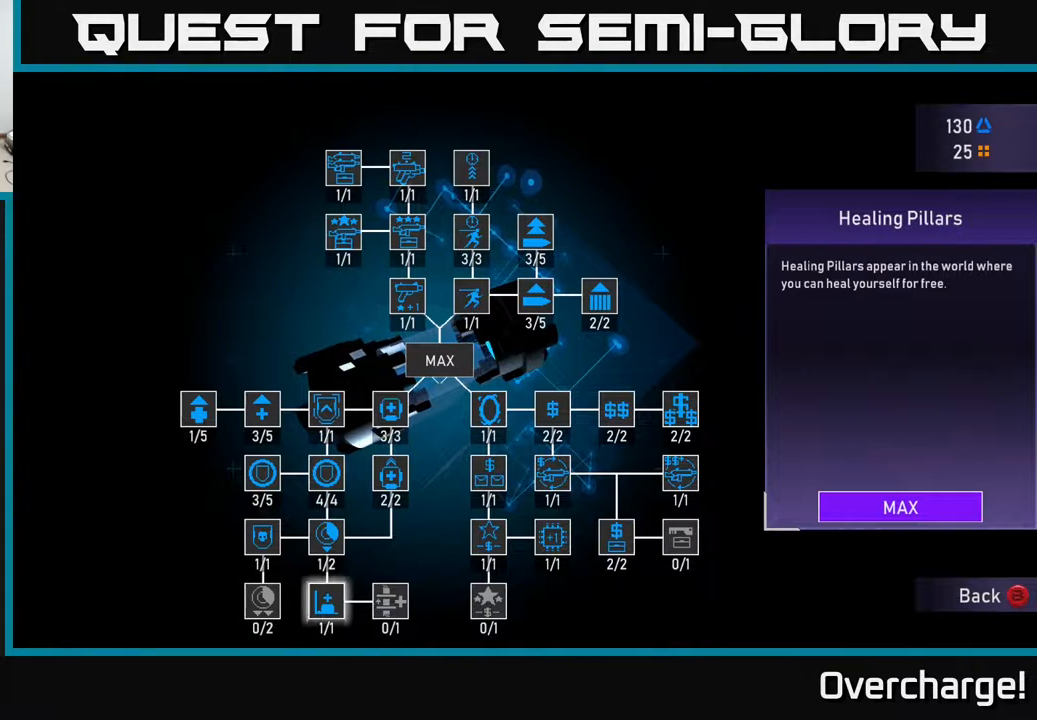
{"buttons": [], "left_stick": "center", "events": [[283, "DPAD_RIGHT", "down"], [367, "DPAD_RIGHT", "up"]]}
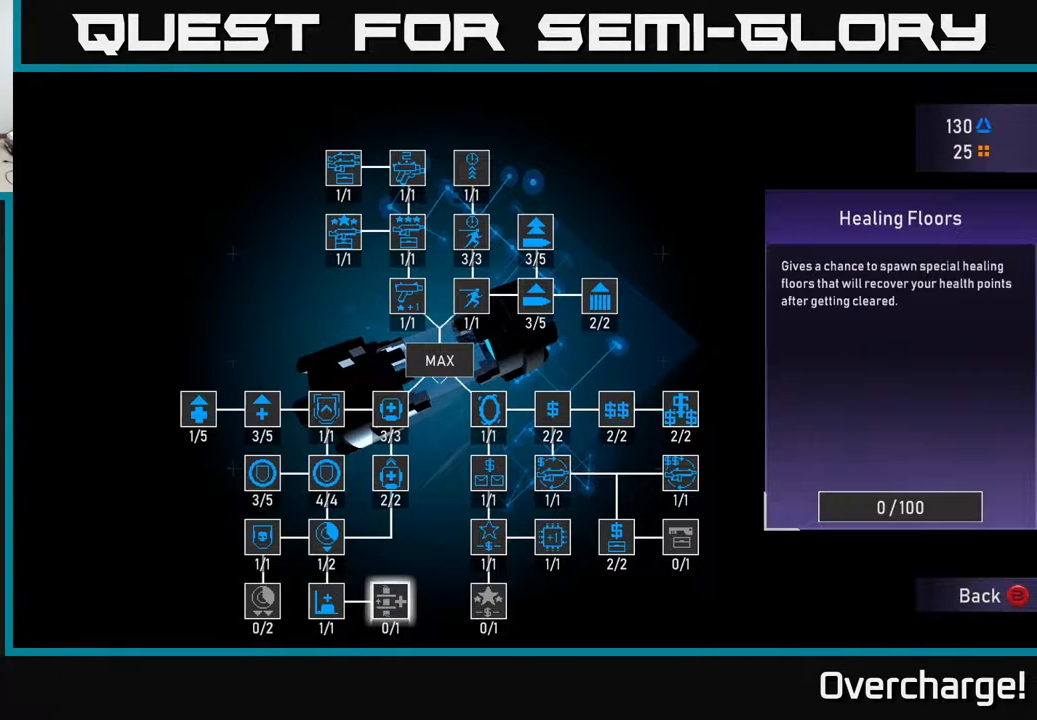
{"buttons": ["A"], "left_stick": "center", "events": [[450, "A", "down"]]}
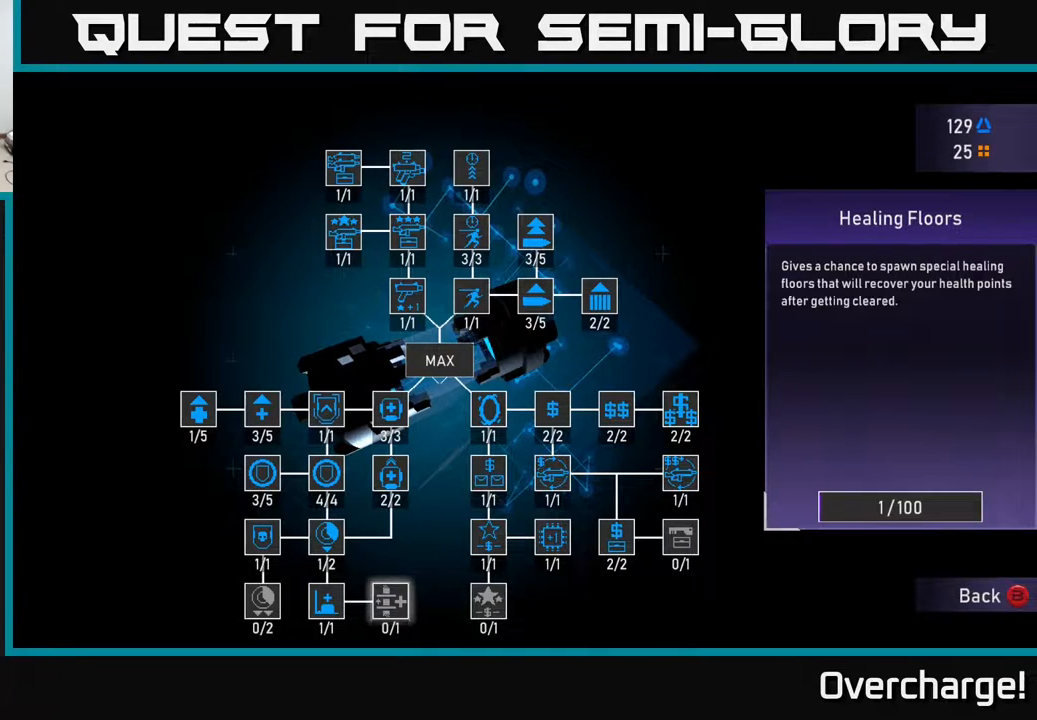
{"buttons": ["A"], "left_stick": "center", "events": []}
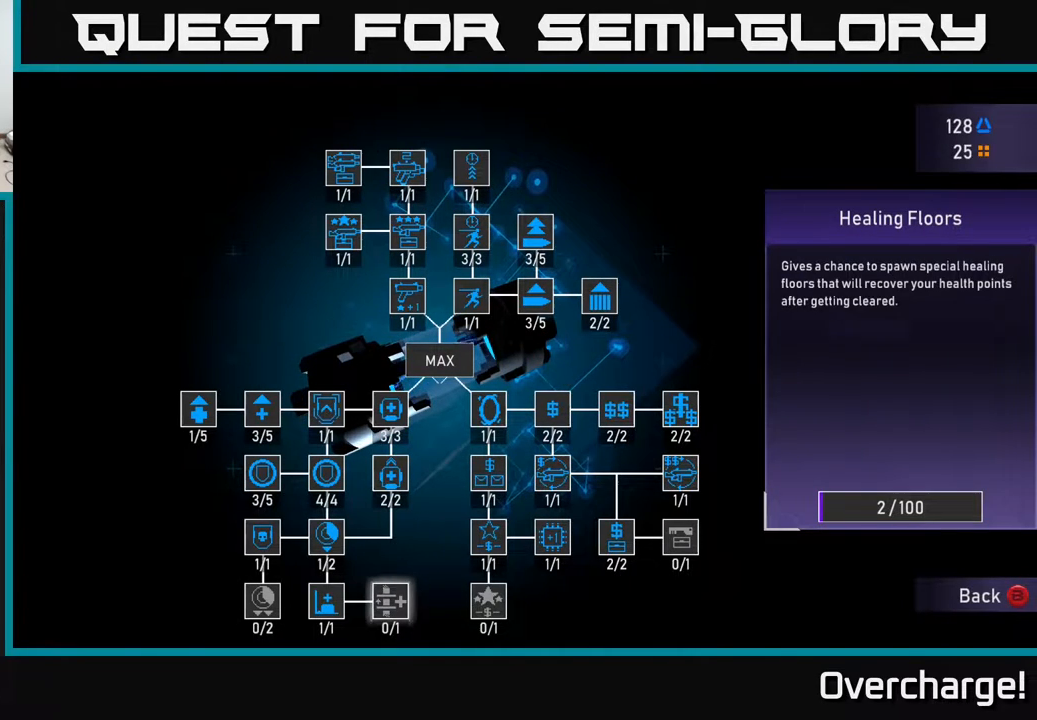
{"buttons": ["A"], "left_stick": "center", "events": []}
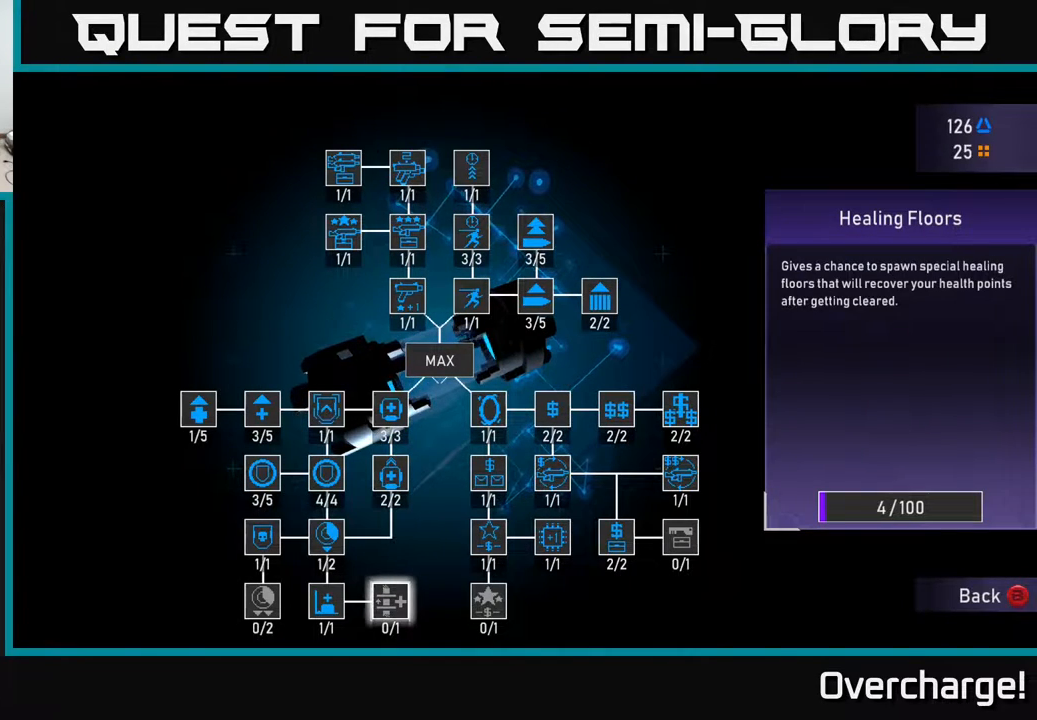
{"buttons": ["A"], "left_stick": "center", "events": []}
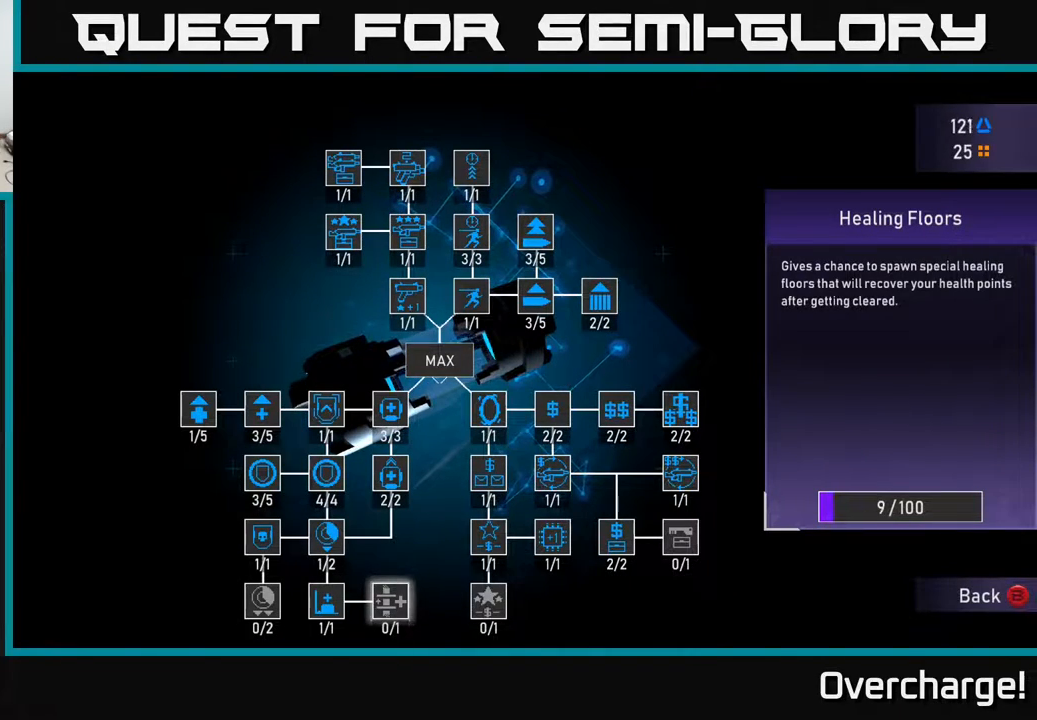
{"buttons": ["A"], "left_stick": "center", "events": []}
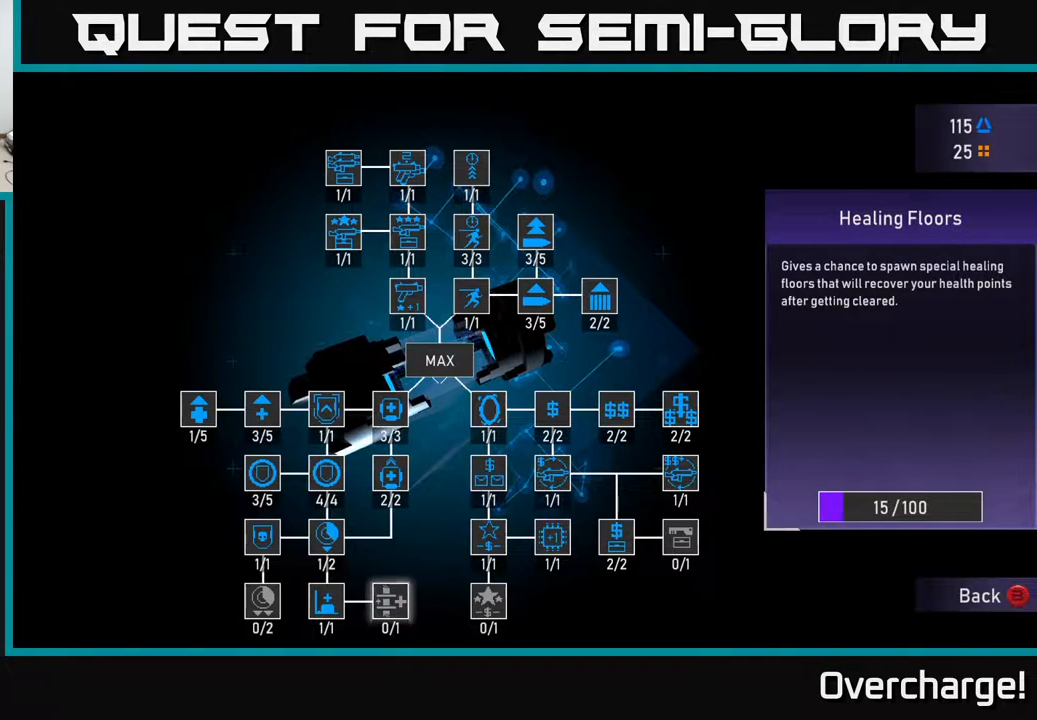
{"buttons": ["A"], "left_stick": "center", "events": []}
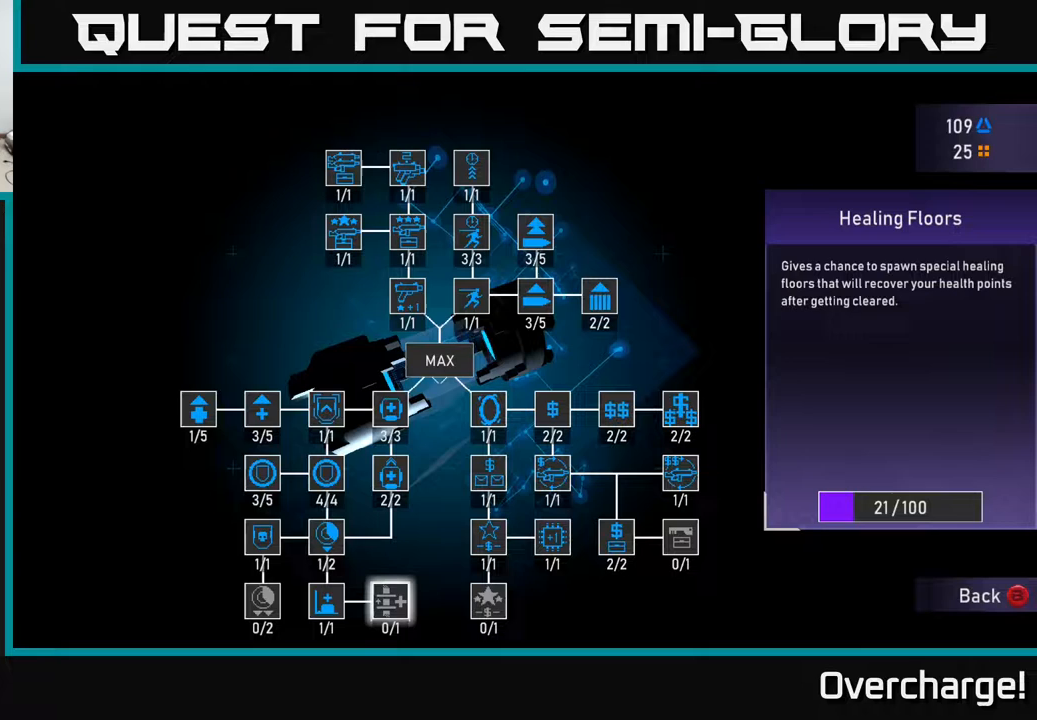
{"buttons": ["A"], "left_stick": "center", "events": []}
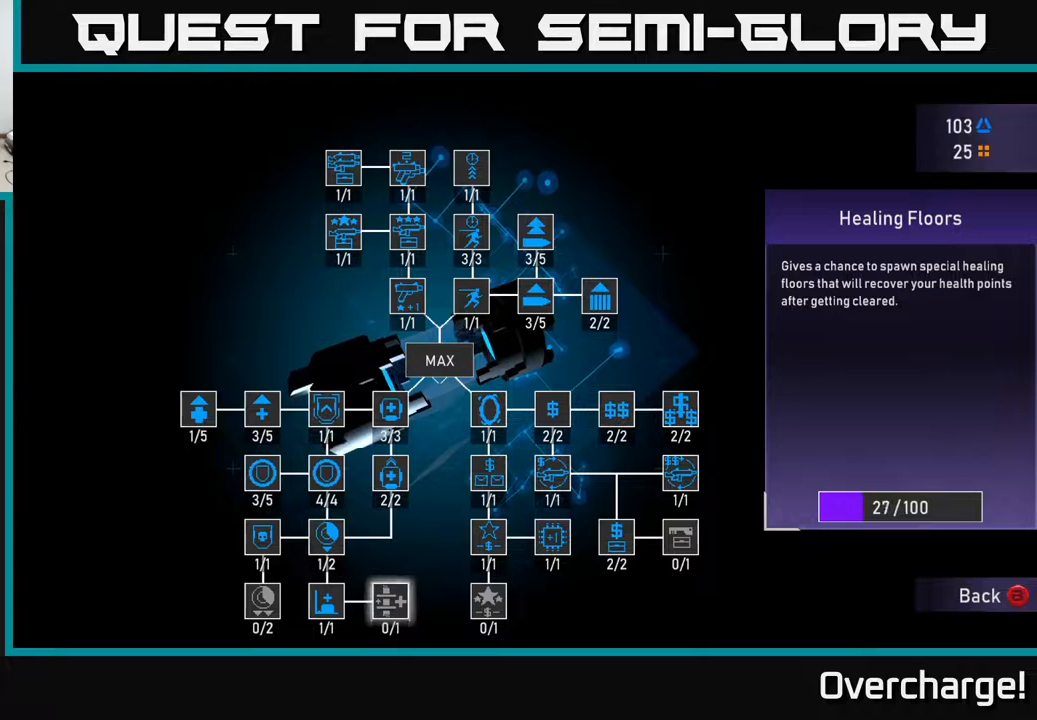
{"buttons": ["A"], "left_stick": "center", "events": []}
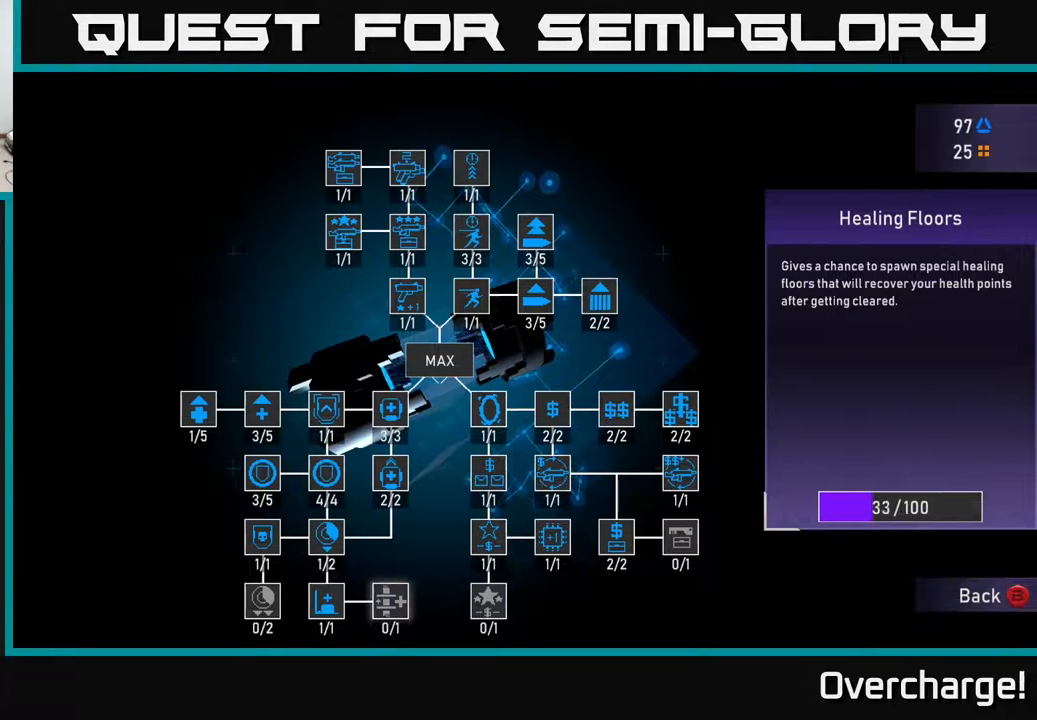
{"buttons": ["A"], "left_stick": "center", "events": []}
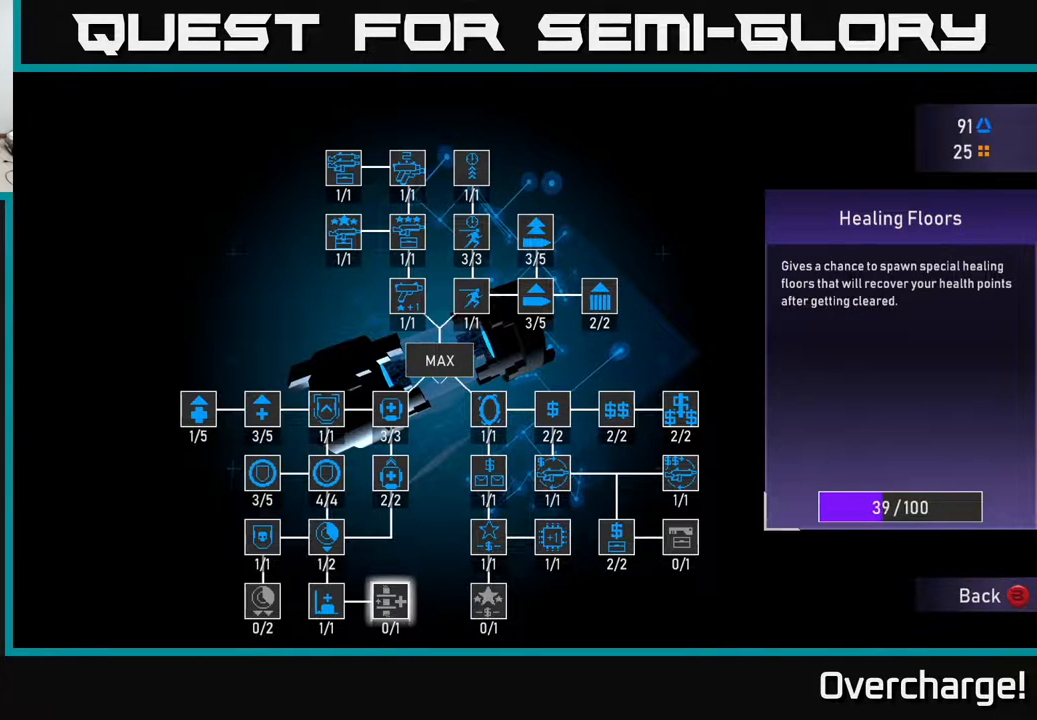
{"buttons": ["A"], "left_stick": "center", "events": []}
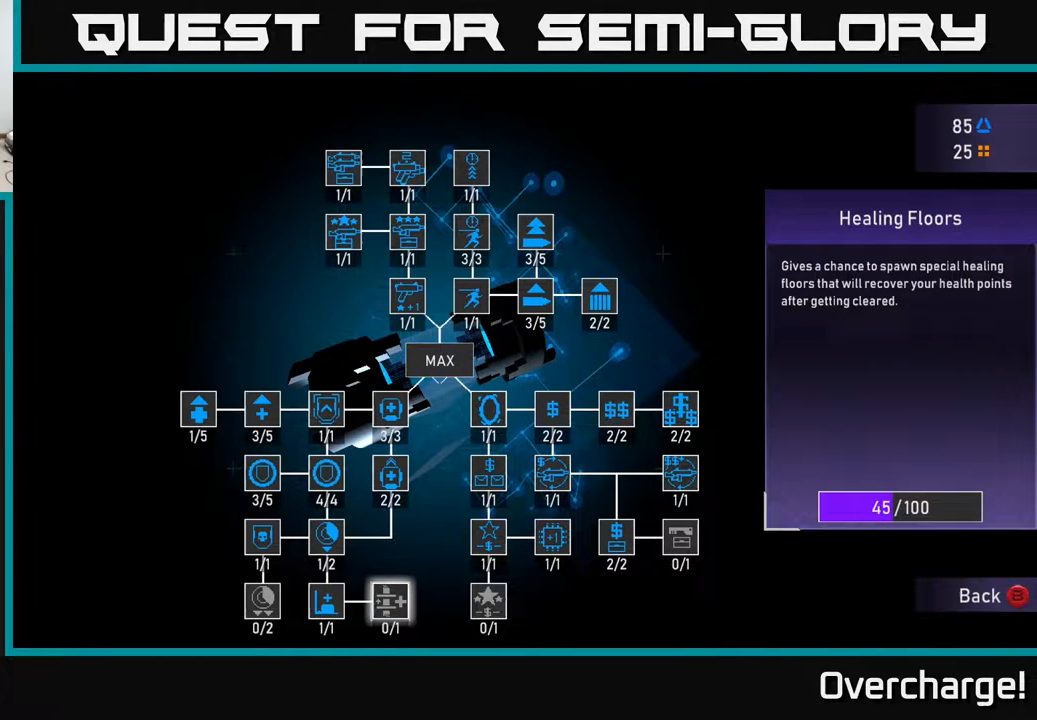
{"buttons": ["A"], "left_stick": "center", "events": []}
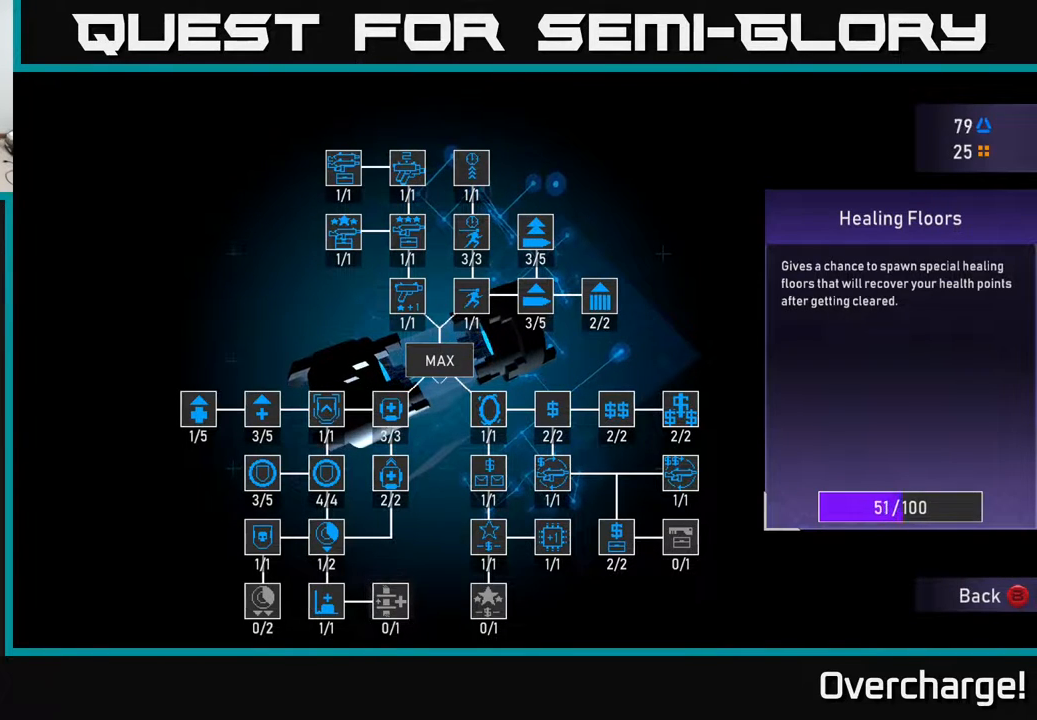
{"buttons": ["A"], "left_stick": "center", "events": []}
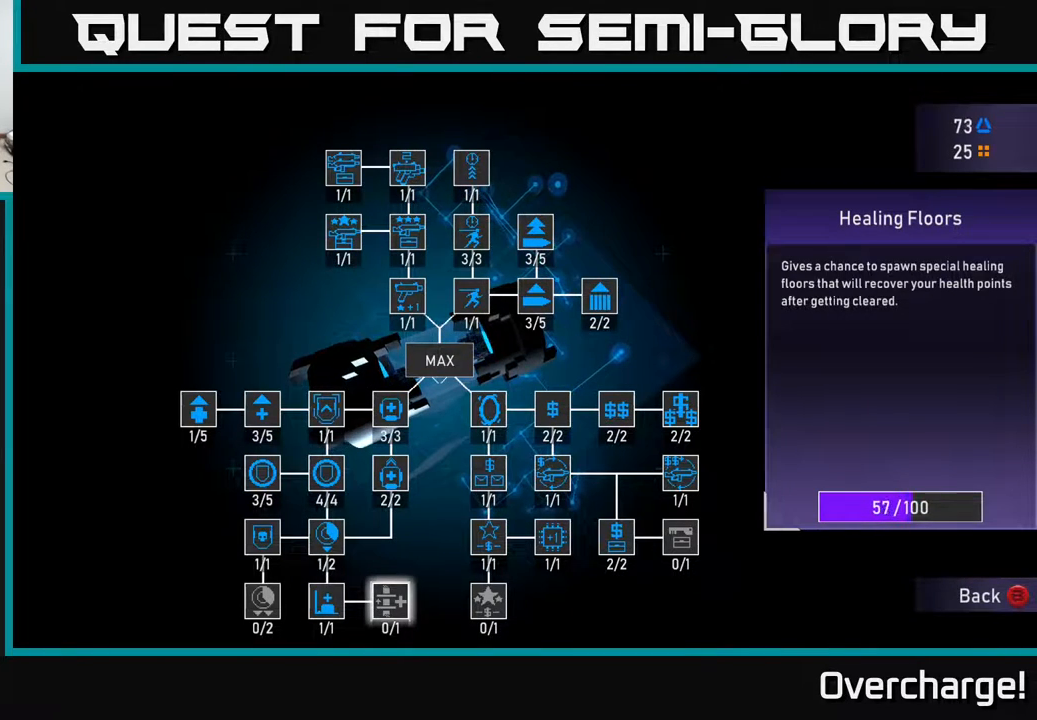
{"buttons": ["A"], "left_stick": "center", "events": []}
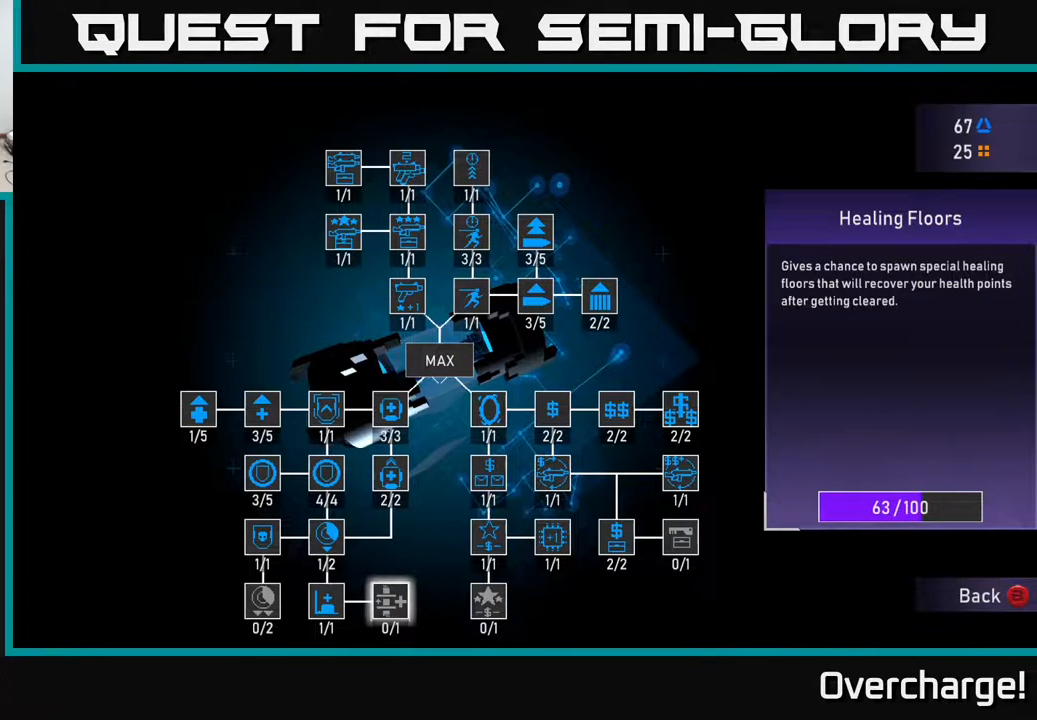
{"buttons": ["A"], "left_stick": "center", "events": []}
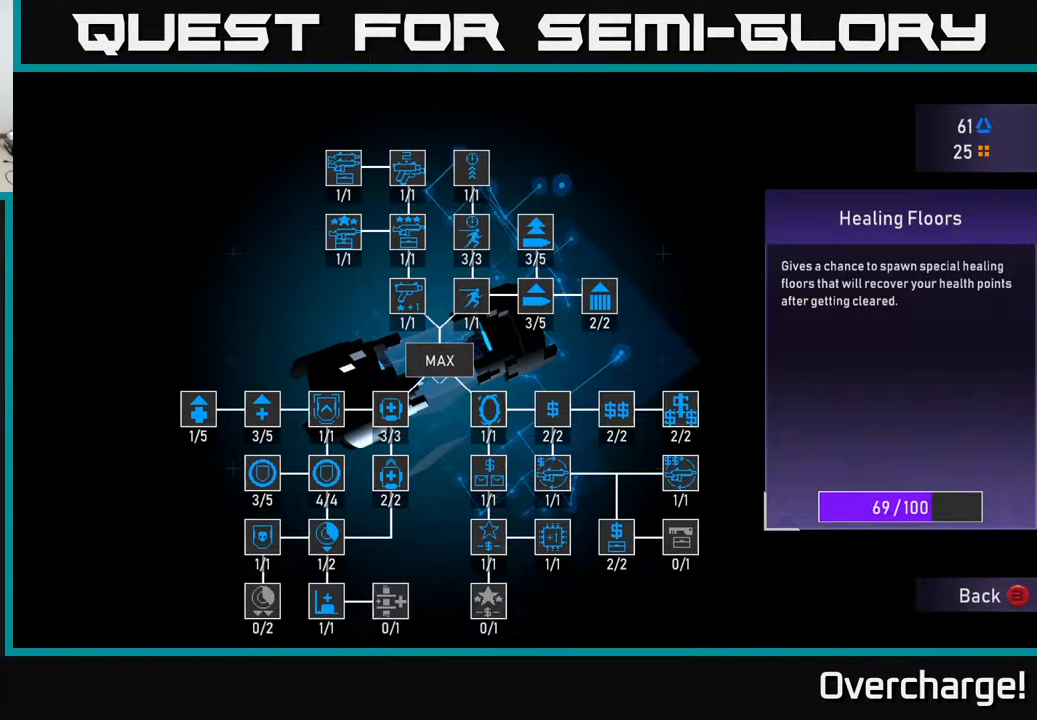
{"buttons": ["A"], "left_stick": "center", "events": []}
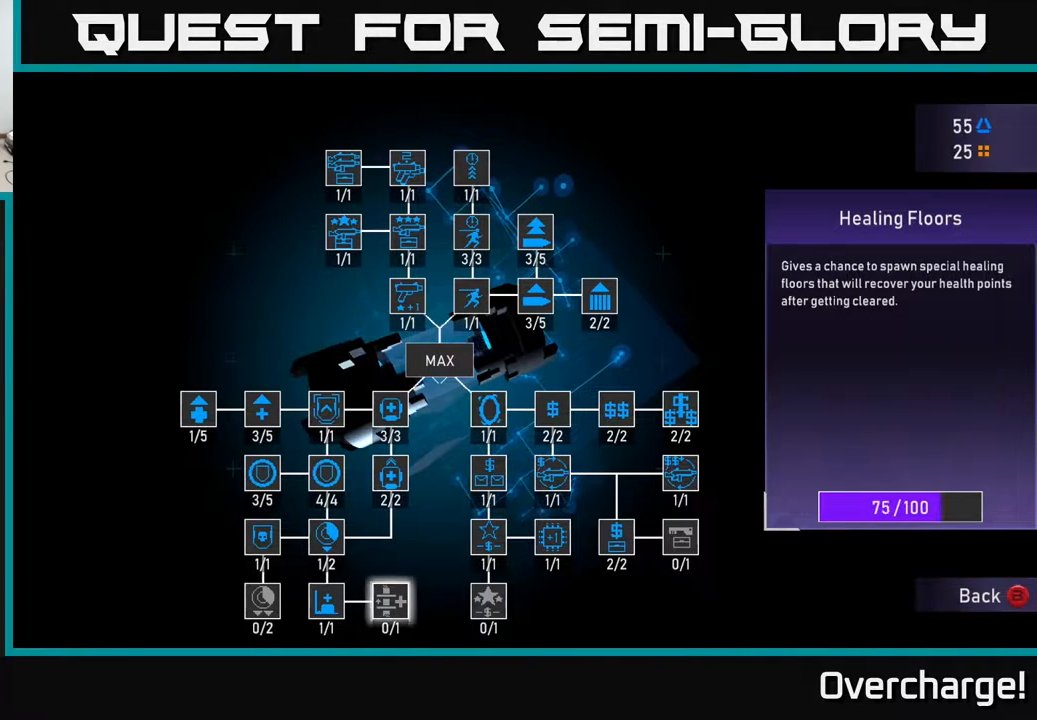
{"buttons": ["A"], "left_stick": "center", "events": []}
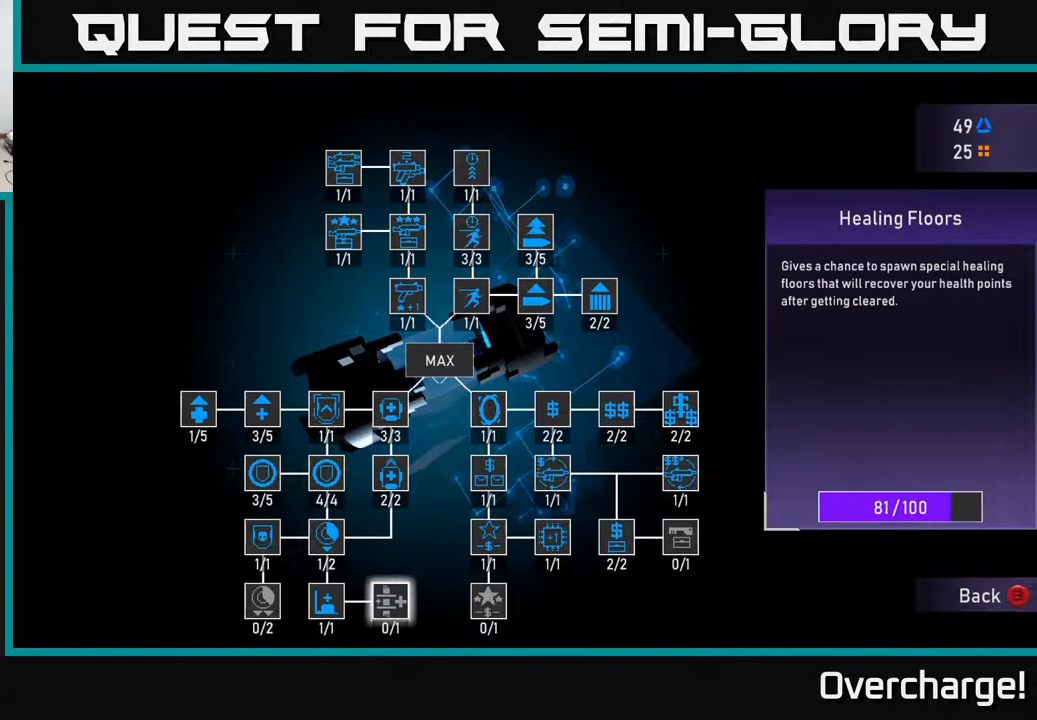
{"buttons": ["A"], "left_stick": "center", "events": []}
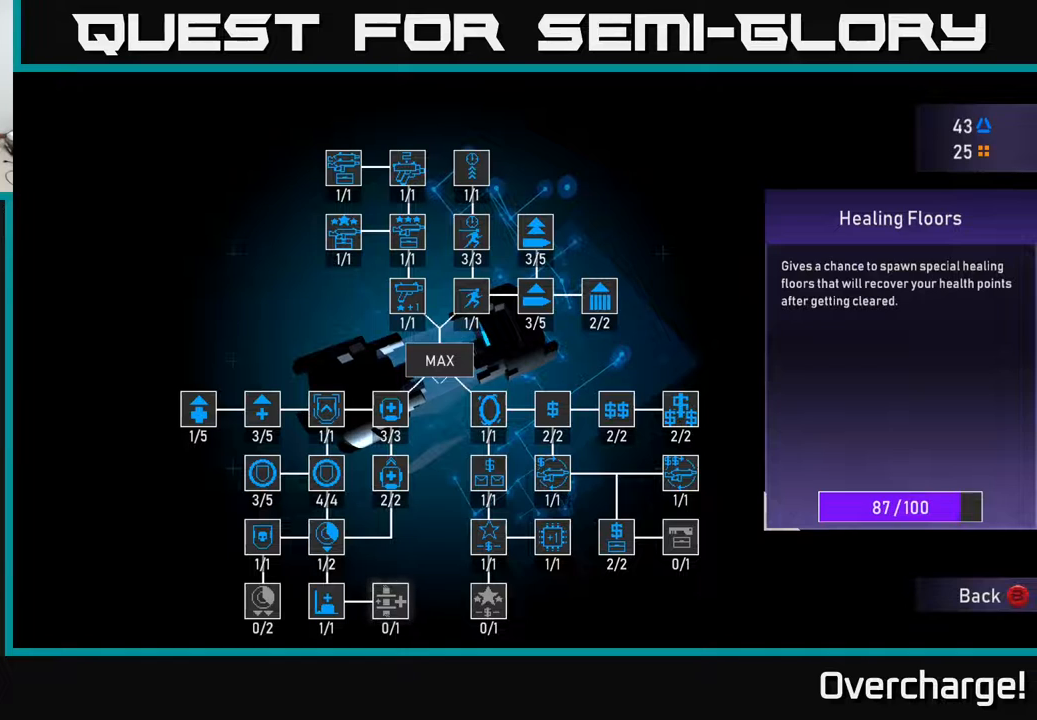
{"buttons": ["A"], "left_stick": "center", "events": []}
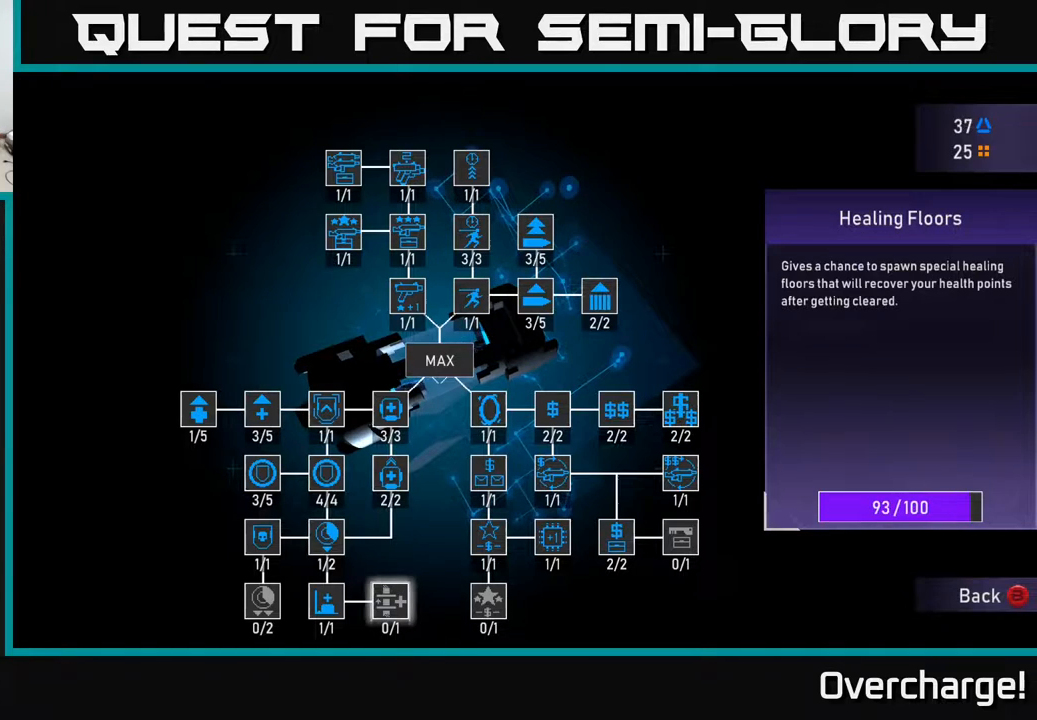
{"buttons": [], "left_stick": "center", "events": [[367, "A", "up"]]}
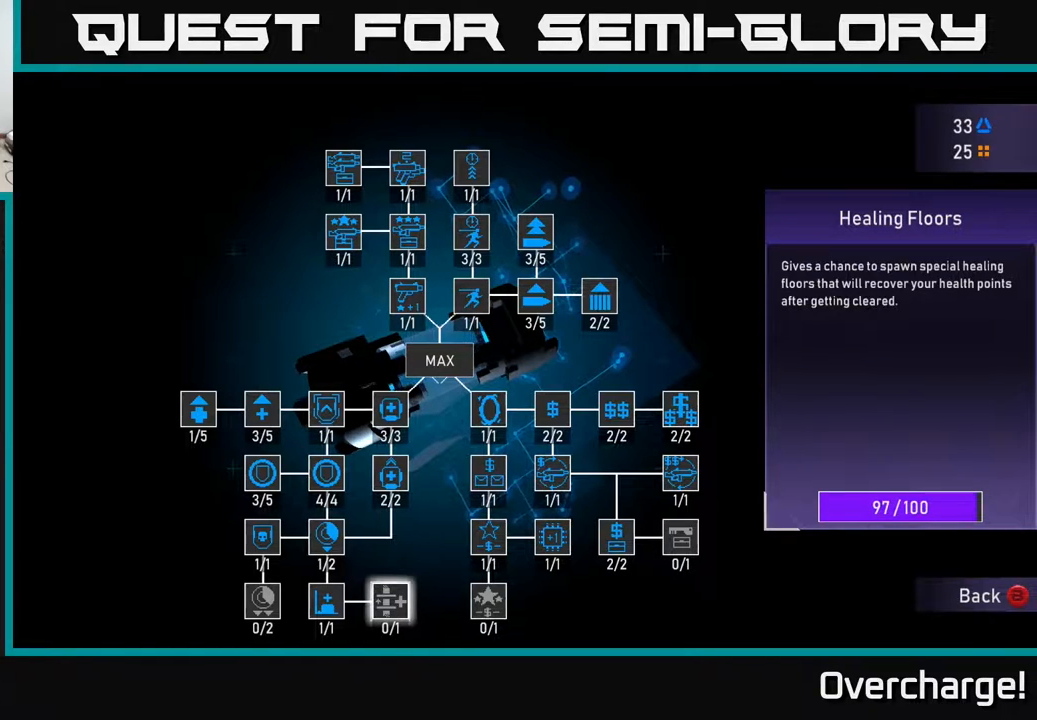
{"buttons": ["A"], "left_stick": "center", "events": [[183, "A", "down"], [267, "A", "up"], [467, "A", "down"]]}
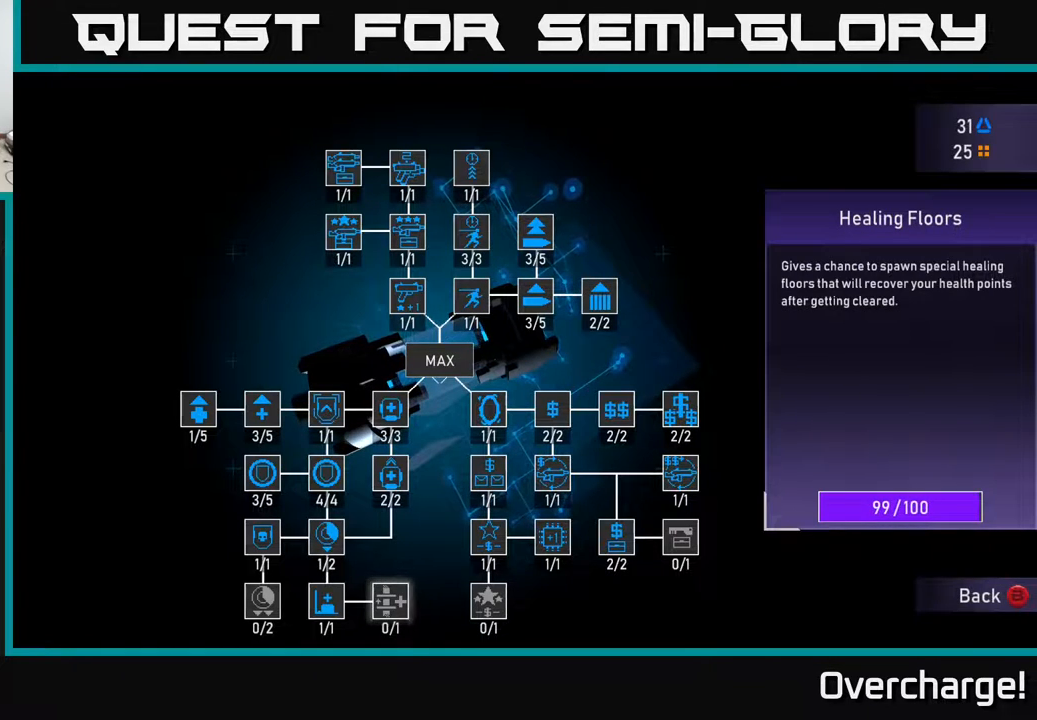
{"buttons": [], "left_stick": "center", "events": [[33, "A", "up"], [267, "A", "down"], [300, "A", "up"]]}
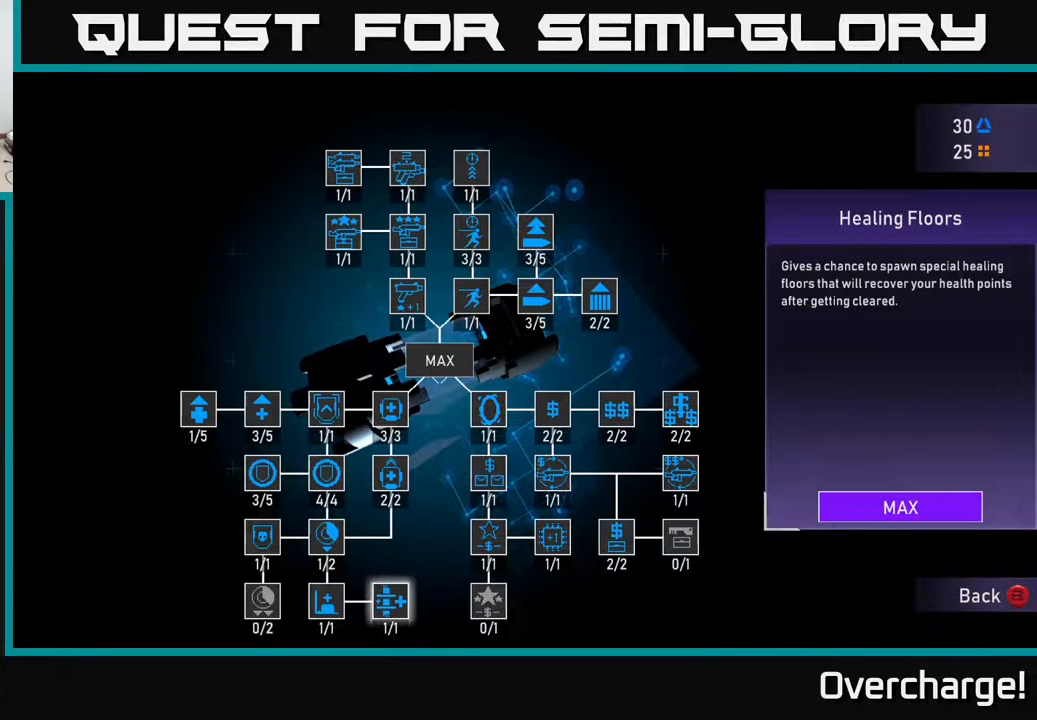
{"buttons": [], "left_stick": "left", "events": [[350, "left_stick", "left"]]}
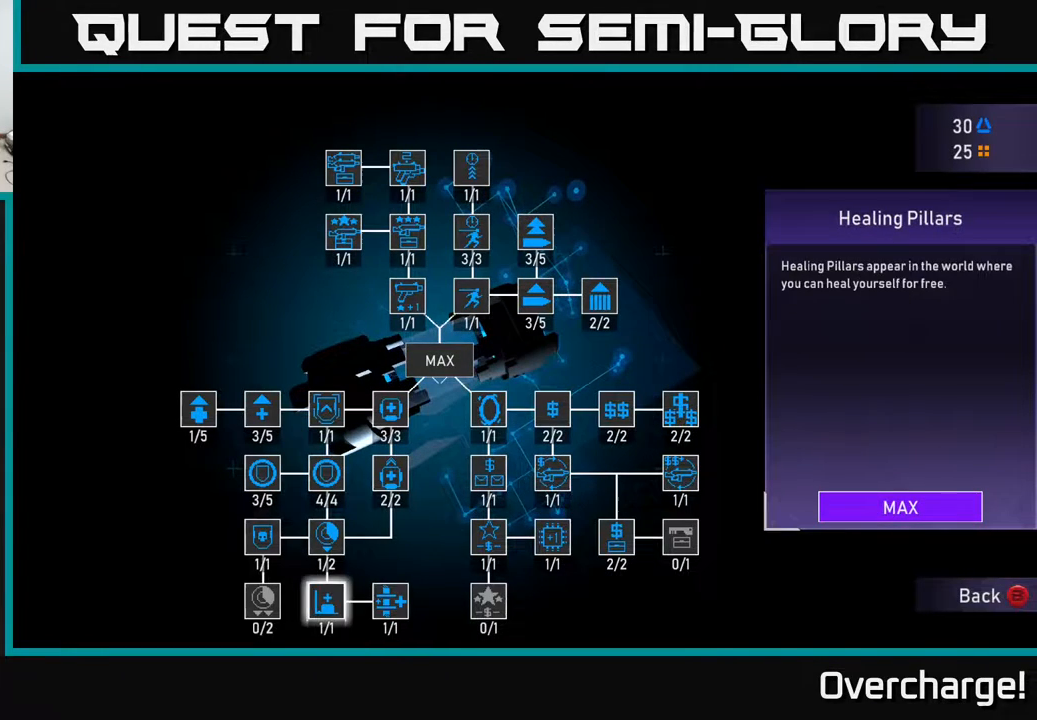
{"buttons": [], "left_stick": "center", "events": [[17, "left_stick", "center"], [117, "left_stick", "left"], [250, "left_stick", "center"]]}